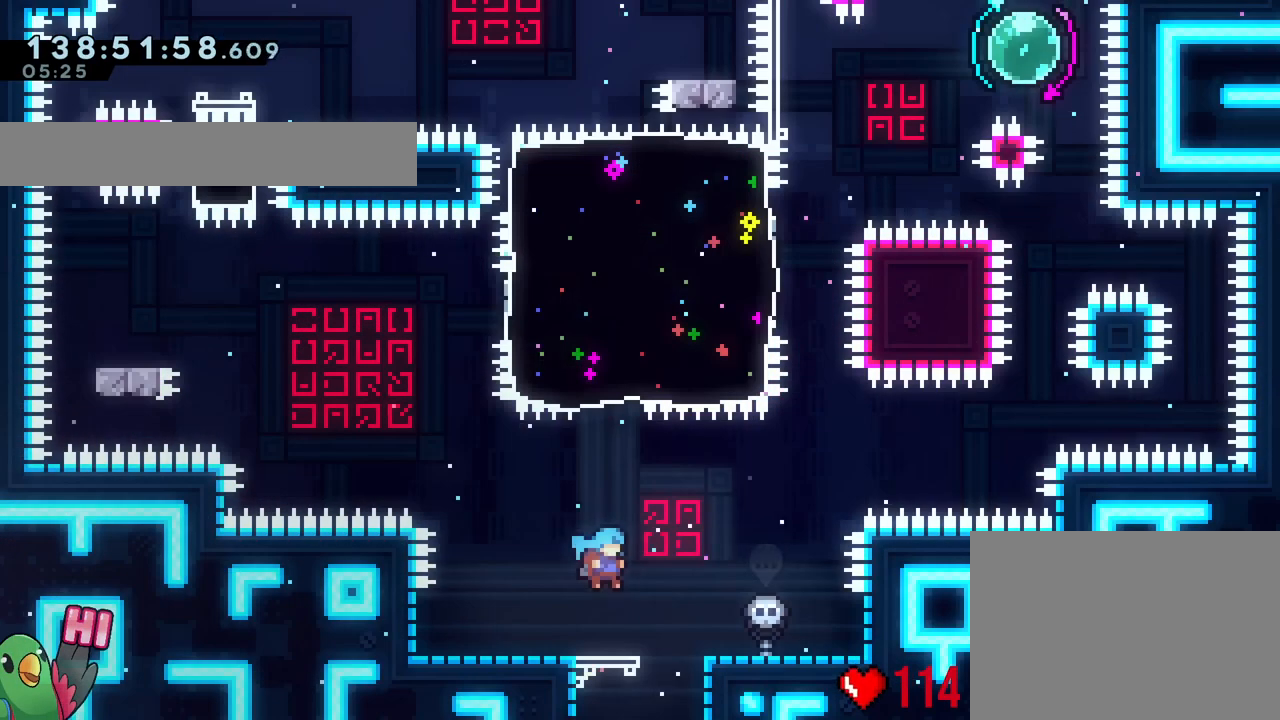
Gameplay with a controller (Nintendo layout); each line is a JSON object with the inputs held at the frame after it. "events" lists button and stick changes between this image and that frame as [ms after this image, input, new state], when the widget could be followed in between. Not read: HOME L1 L3 R1 R3.
{"buttons": [], "left_stick": "center", "right_stick": "center", "events": [[101, "left_stick", "center"]]}
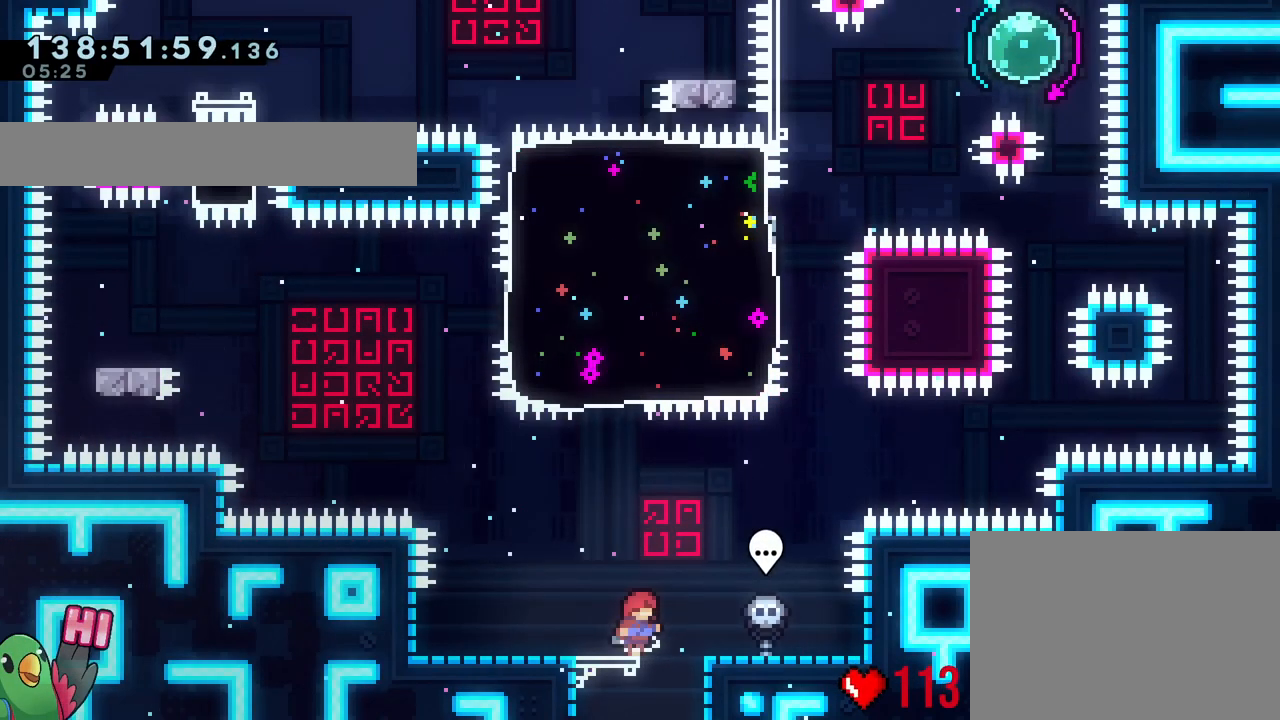
{"buttons": [], "left_stick": "center", "right_stick": "center", "events": []}
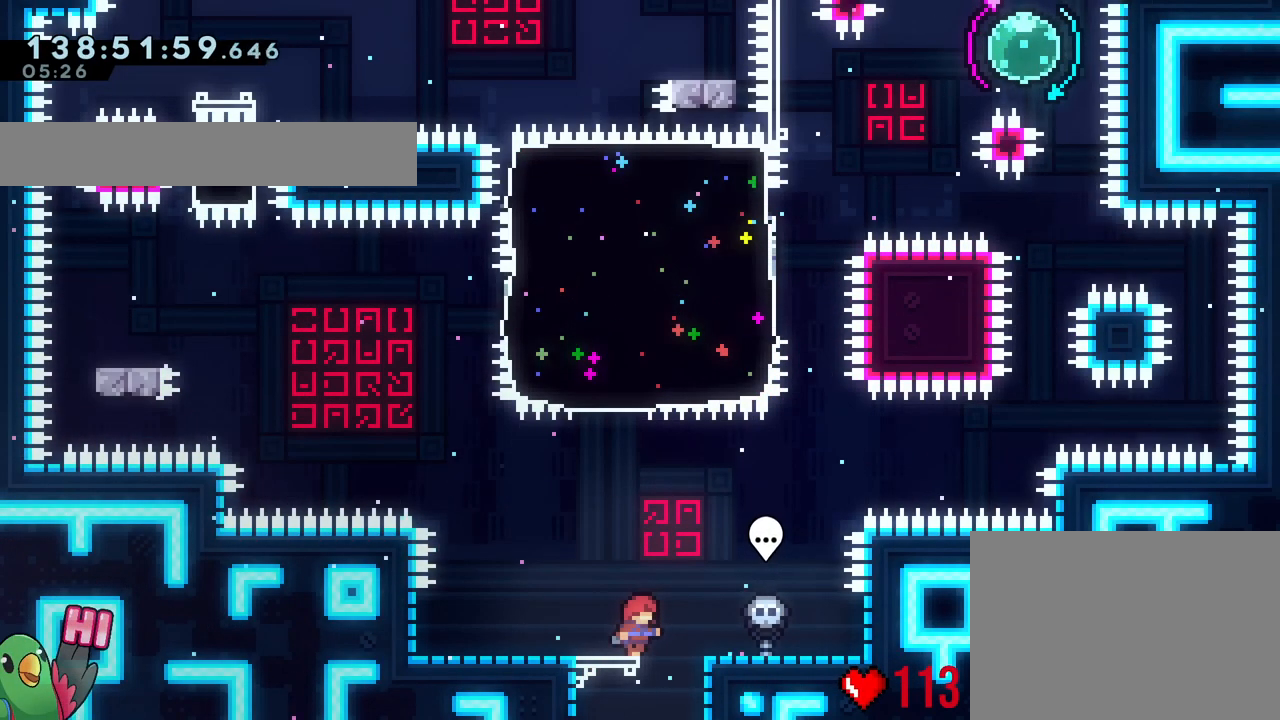
{"buttons": [], "left_stick": "center", "right_stick": "center", "events": []}
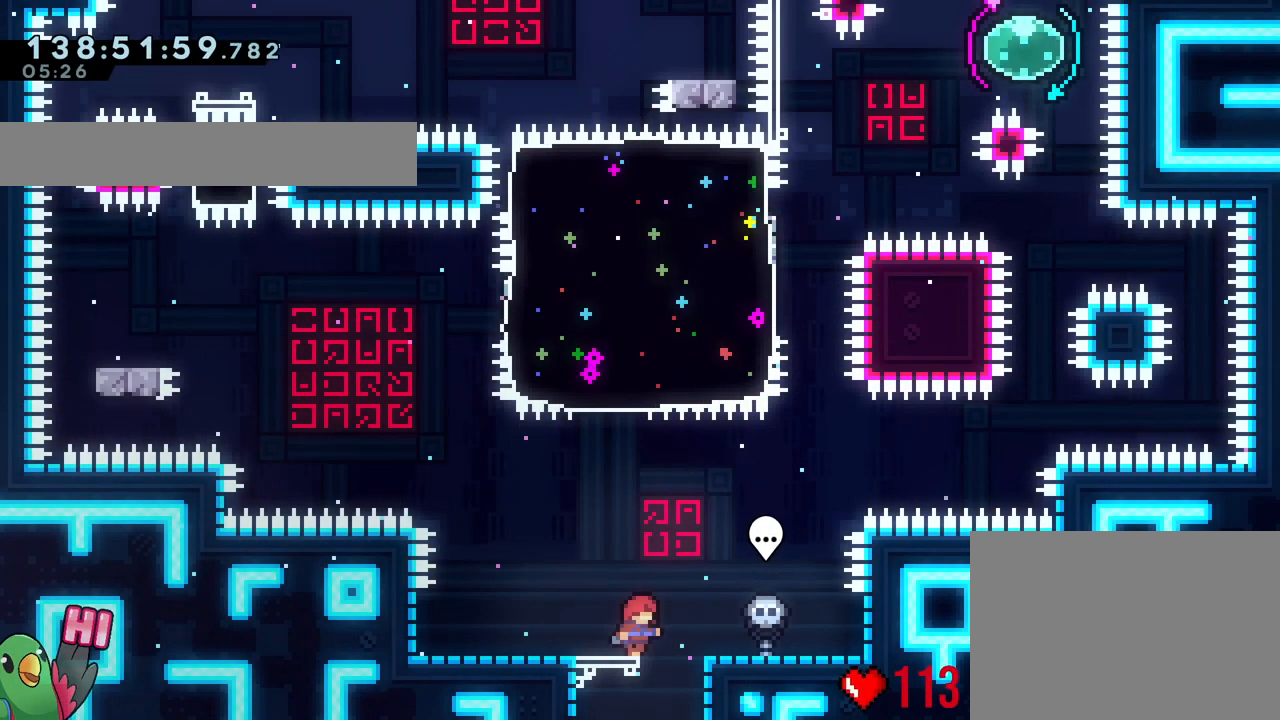
{"buttons": [], "left_stick": "center", "right_stick": "center", "events": []}
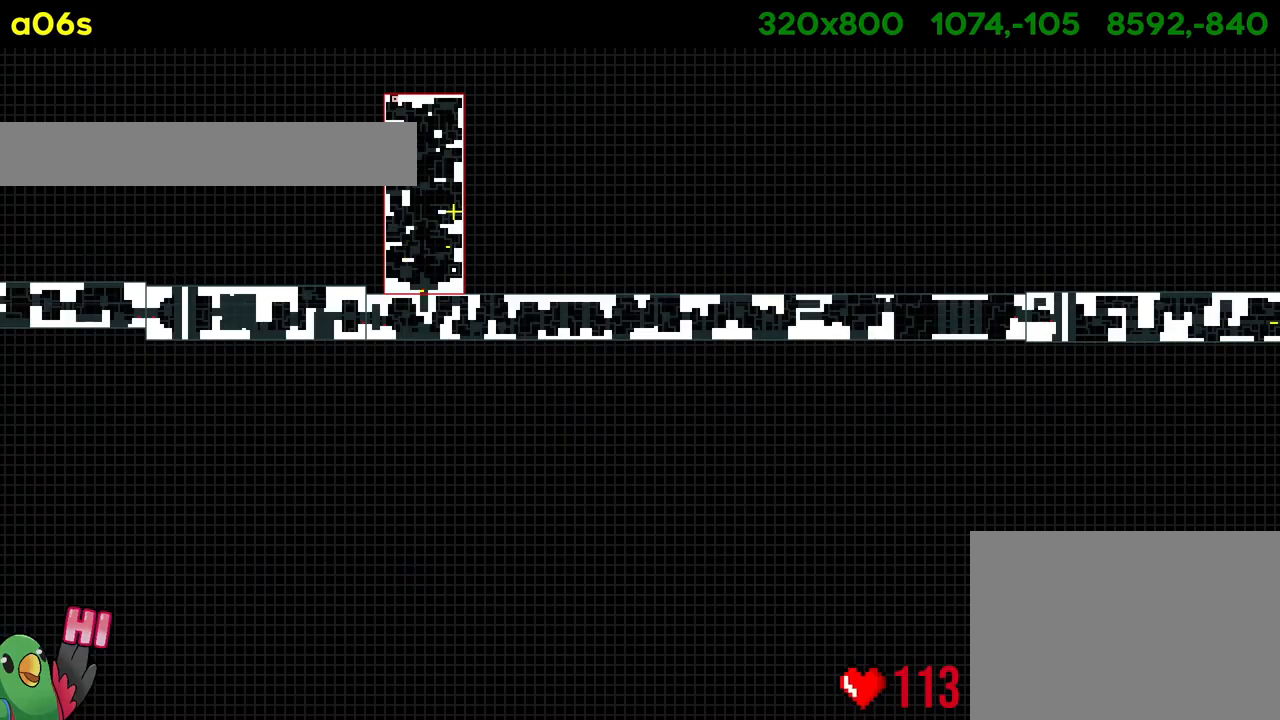
{"buttons": [], "left_stick": "up-left", "right_stick": "center", "events": [[401, "left_stick", "up-left"]]}
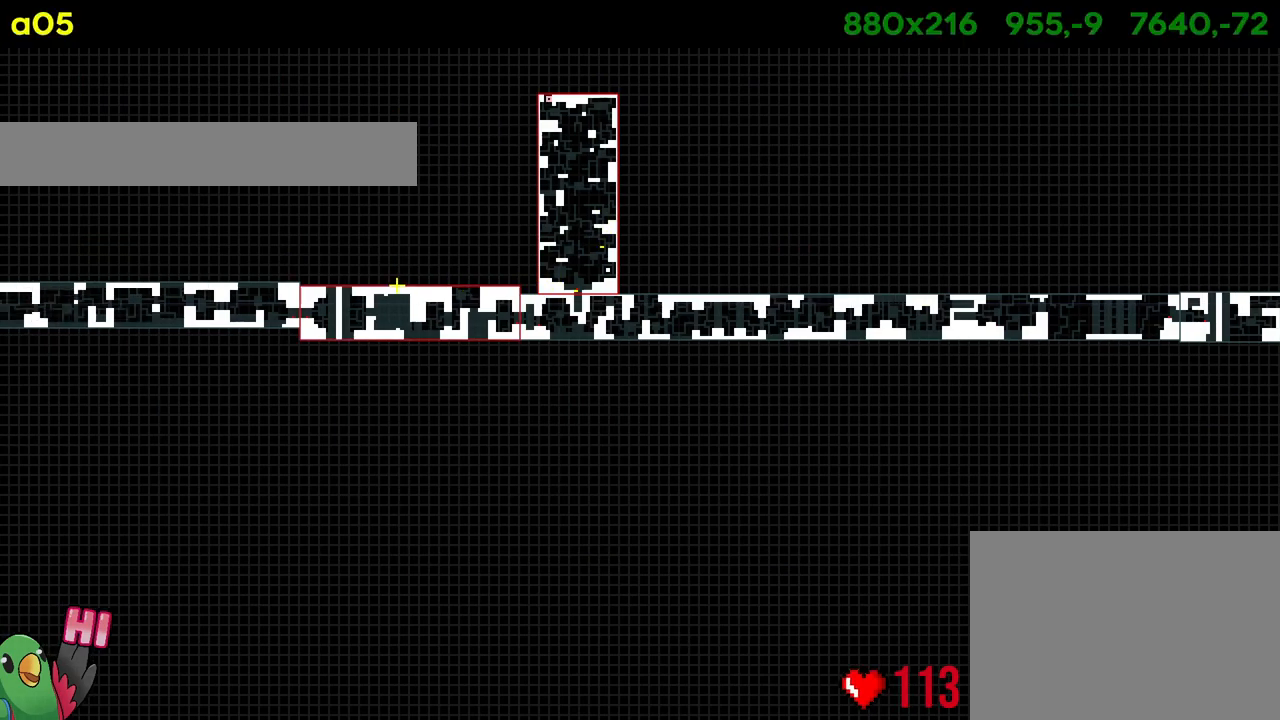
{"buttons": [], "left_stick": "up-left", "right_stick": "center", "events": [[133, "left_stick", "center"], [384, "left_stick", "up-left"]]}
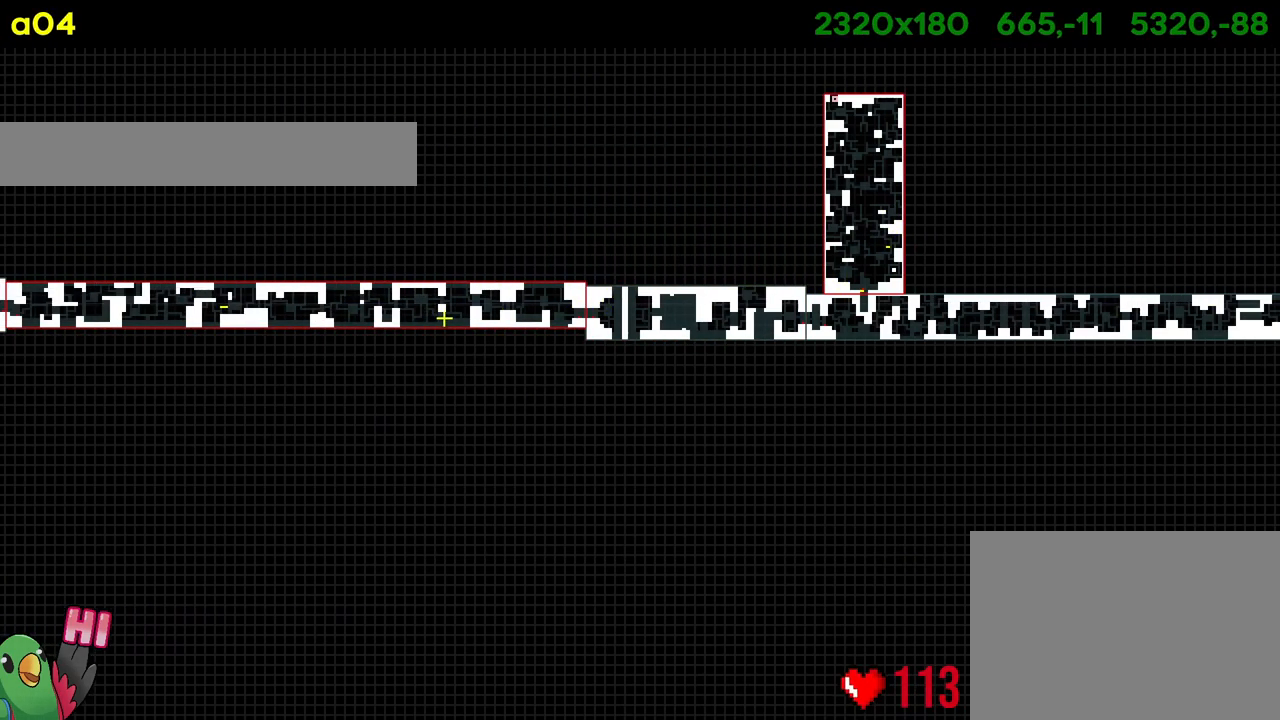
{"buttons": [], "left_stick": "center", "right_stick": "center", "events": [[17, "left_stick", "center"]]}